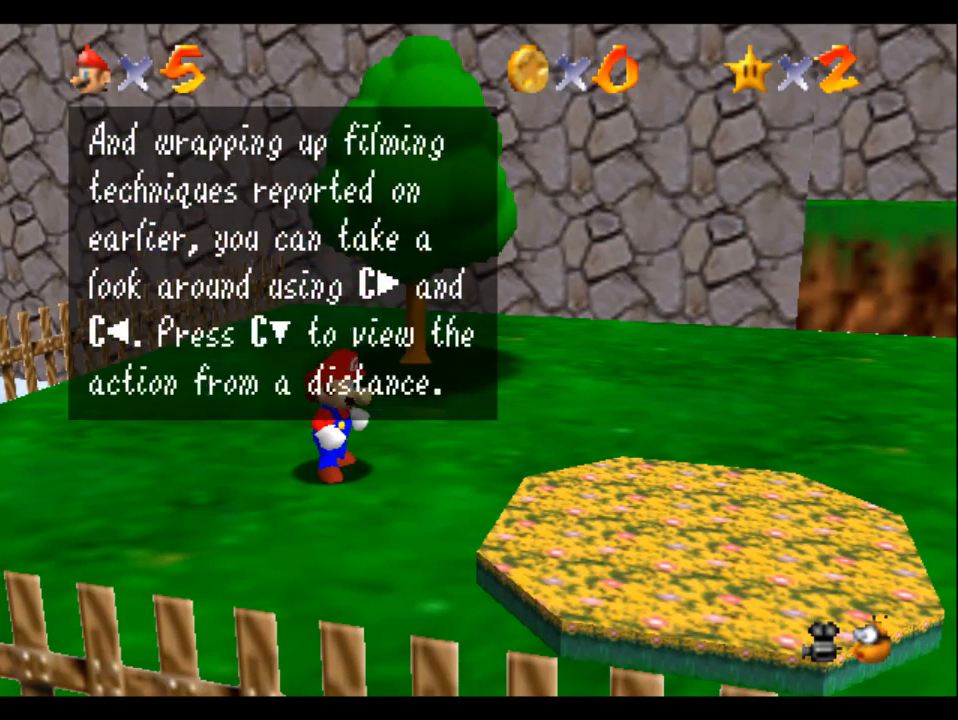
Gameplay with a controller (Xbox layout); each line is a JSON object with the inputs held at the frame after it. "button_events" lists button changes between this image and that frame as [ms after this image, input, new state], when the widget could be followed in between (sticks are given only as held states). Not read: L3 R3.
{"buttons": ["B"], "left_stick": "right", "right_stick": "center", "button_events": [[34, "B", "up"], [117, "B", "down"], [217, "B", "up"], [267, "B", "down"], [384, "B", "up"], [434, "B", "down"]]}
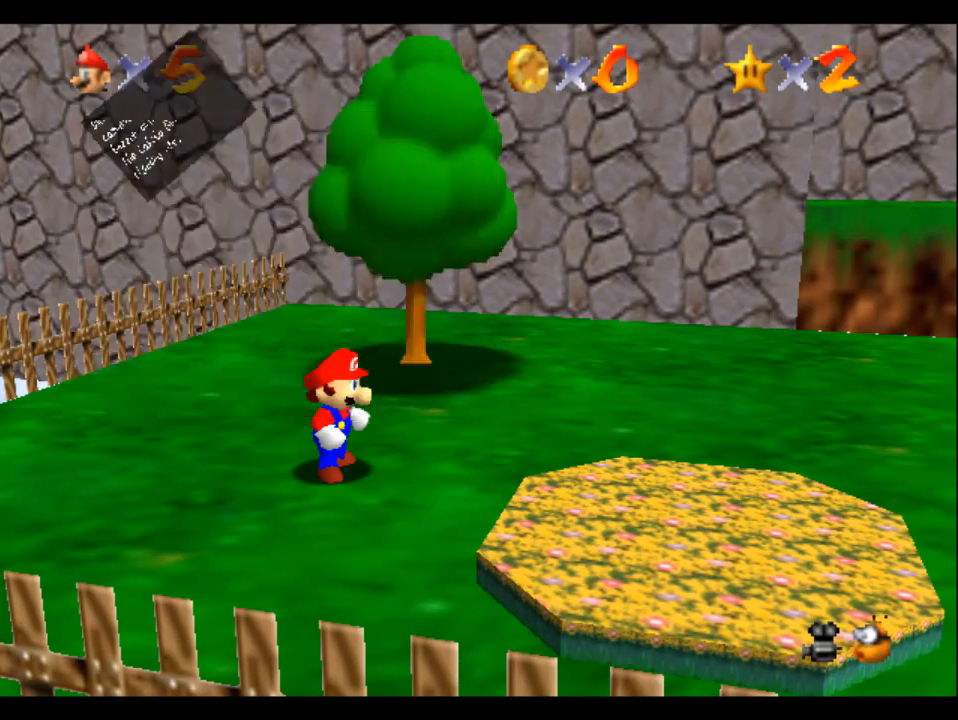
{"buttons": [], "left_stick": "right", "right_stick": "center", "button_events": [[50, "B", "up"]]}
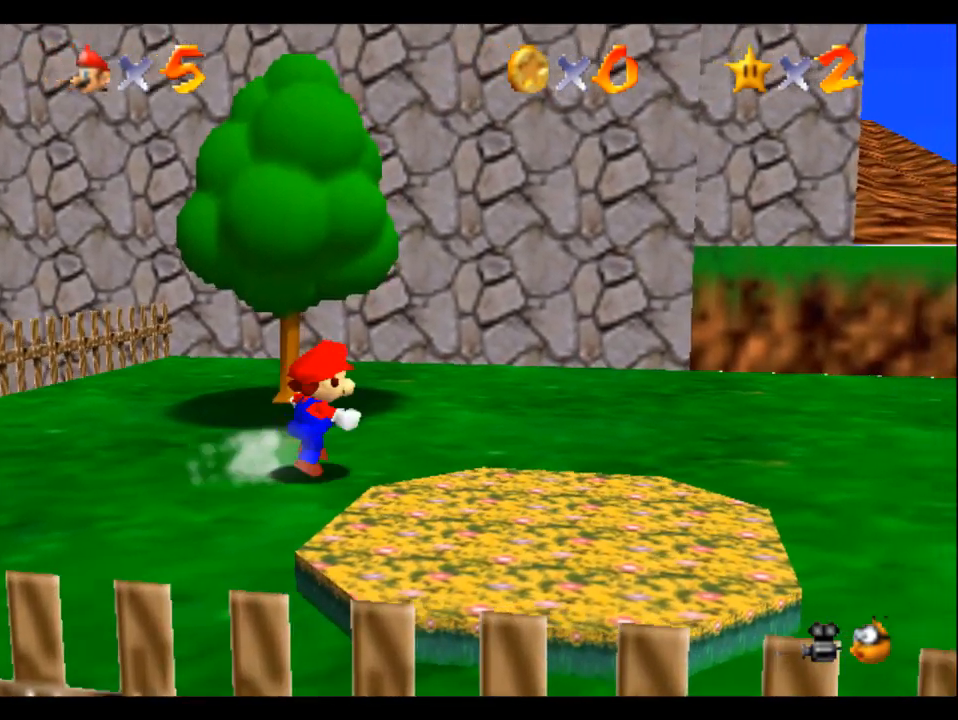
{"buttons": ["A"], "left_stick": "right", "right_stick": "center", "button_events": [[167, "B", "down"], [251, "B", "up"], [367, "A", "down"]]}
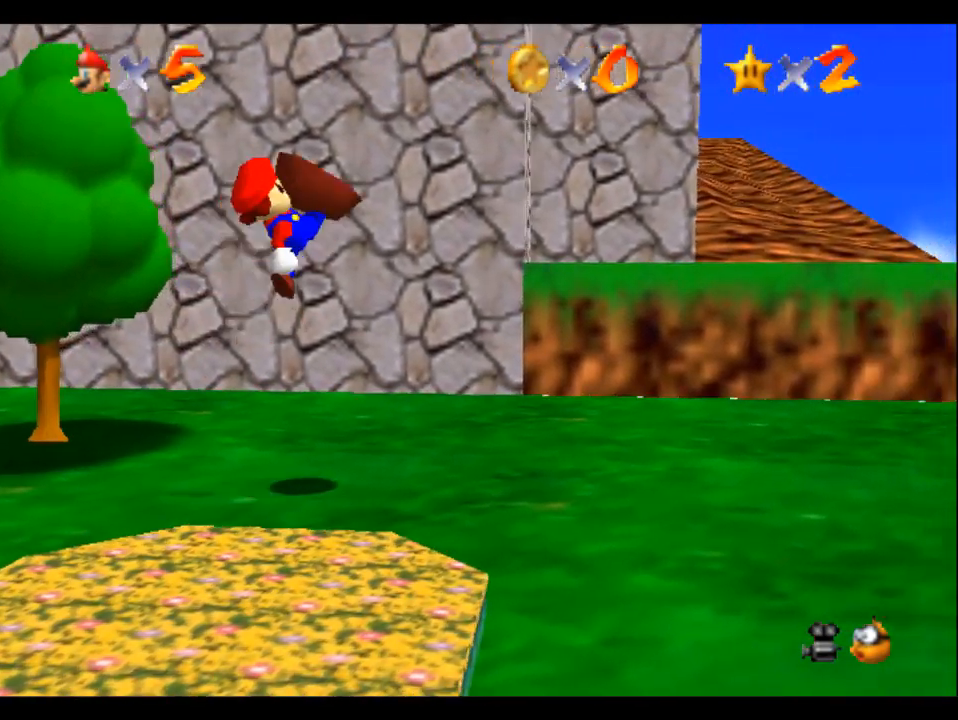
{"buttons": [], "left_stick": "up-right", "right_stick": "center", "button_events": [[16, "A", "up"]]}
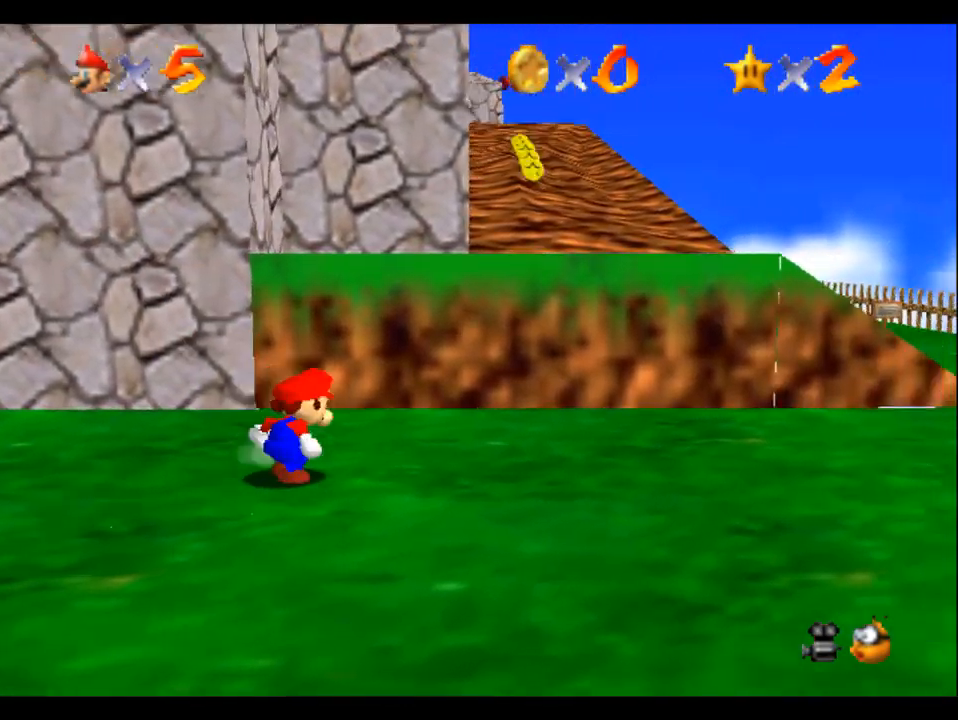
{"buttons": [], "left_stick": "right", "right_stick": "center", "button_events": [[251, "B", "down"], [467, "B", "up"]]}
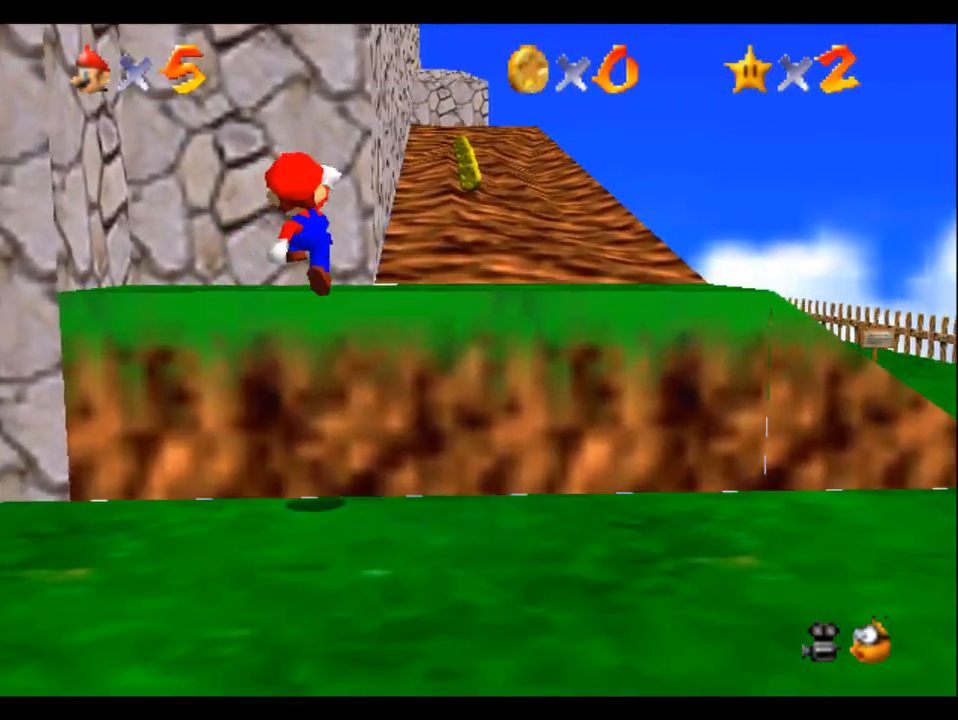
{"buttons": ["B"], "left_stick": "left", "right_stick": "center", "button_events": [[484, "B", "down"]]}
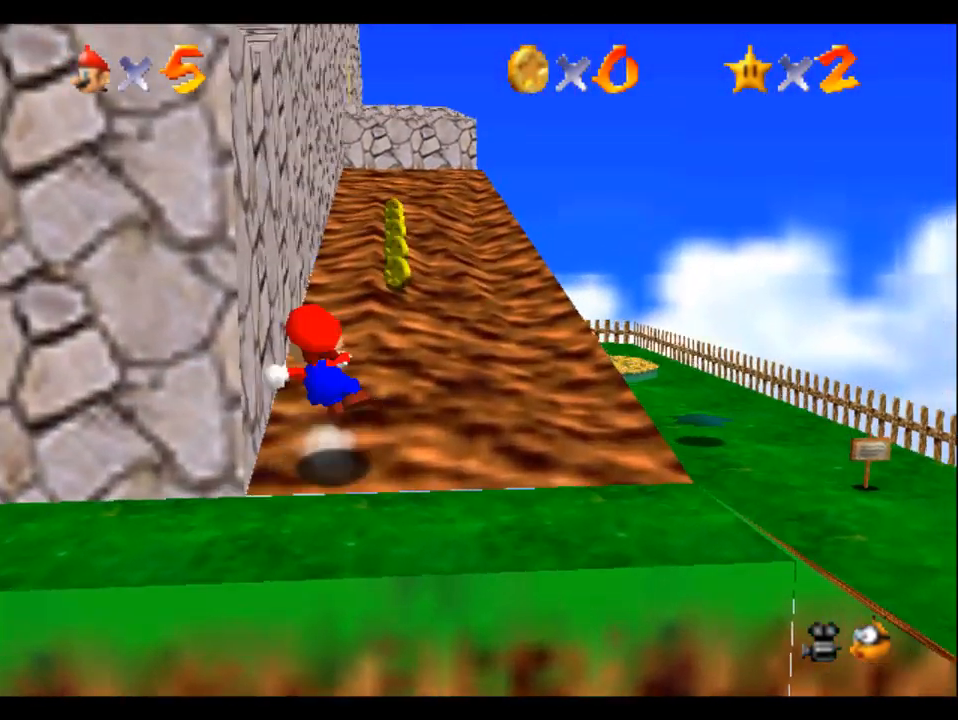
{"buttons": [], "left_stick": "up", "right_stick": "center", "button_events": [[434, "B", "up"]]}
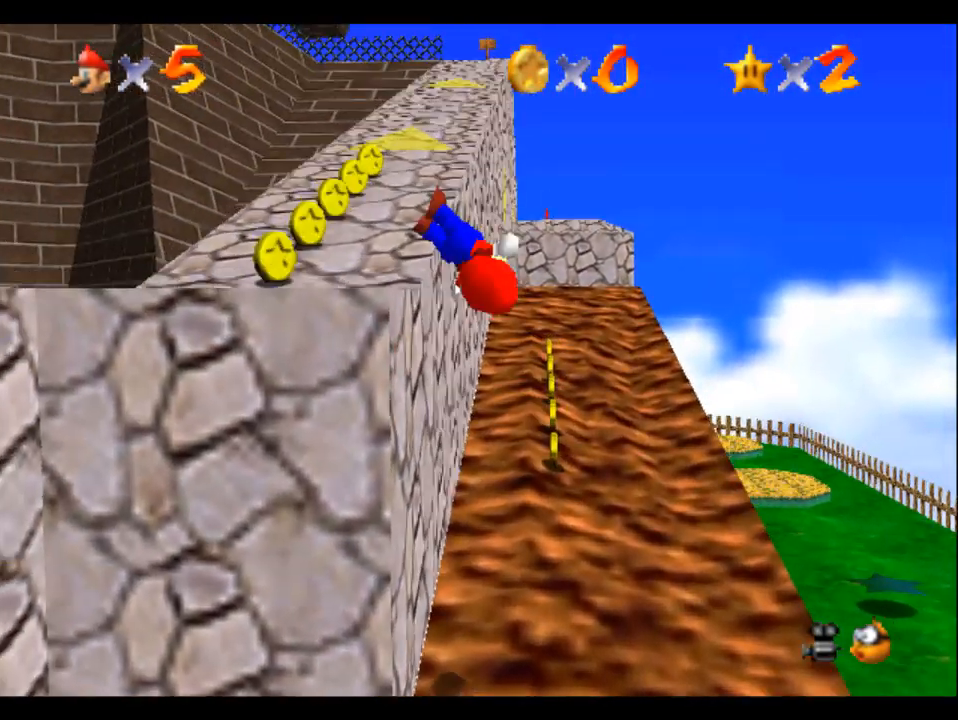
{"buttons": [], "left_stick": "center", "right_stick": "center", "button_events": [[250, "B", "down"], [384, "B", "up"]]}
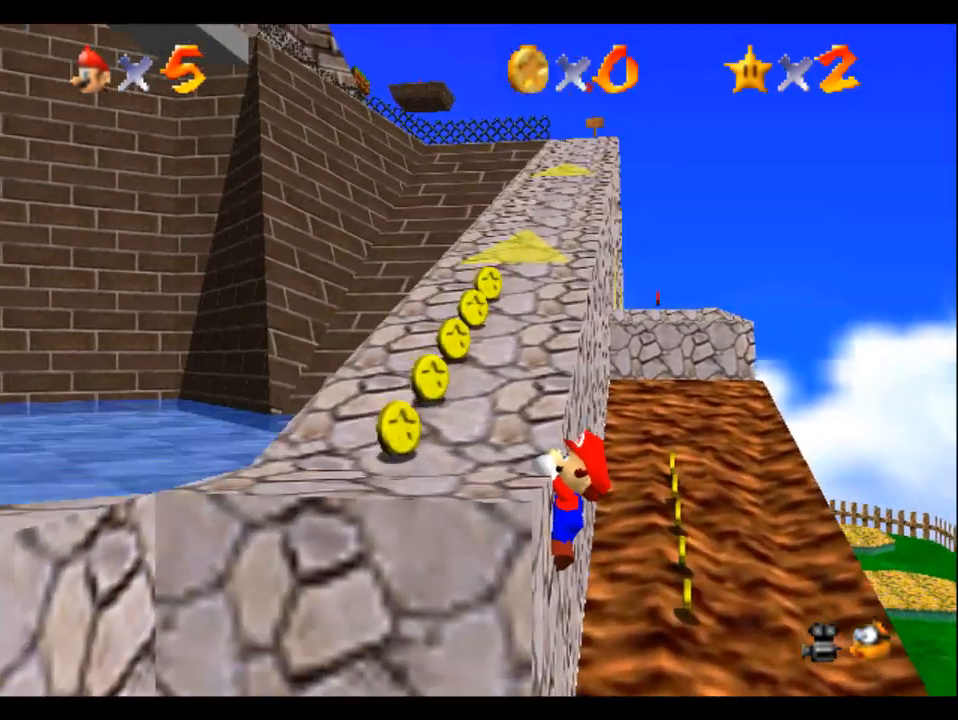
{"buttons": [], "left_stick": "up", "right_stick": "center", "button_events": [[150, "B", "down"], [217, "B", "up"]]}
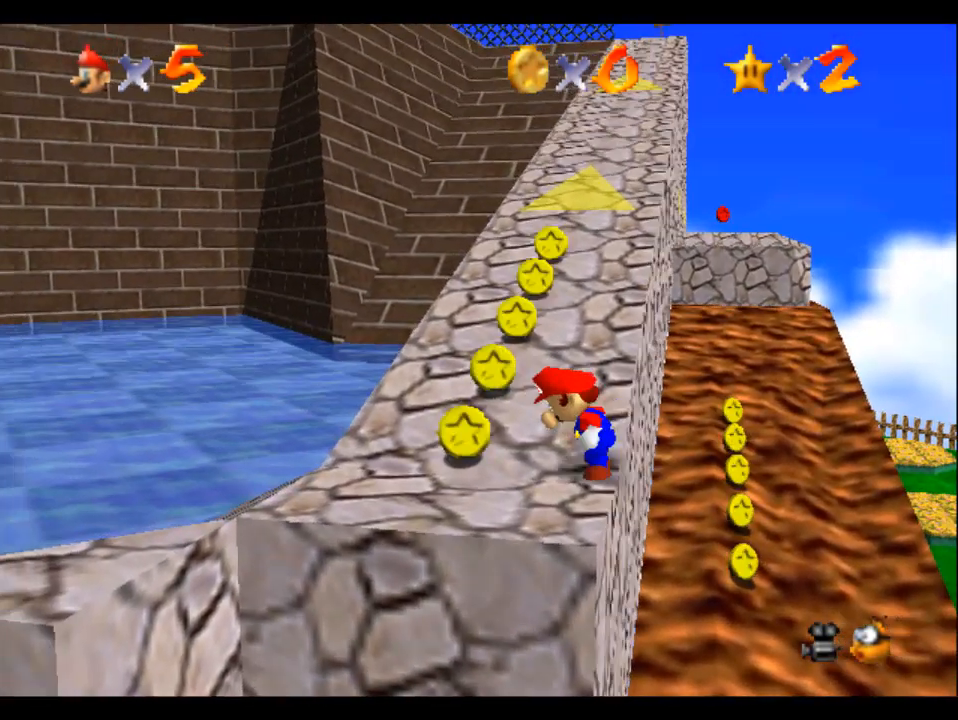
{"buttons": [], "left_stick": "up-right", "right_stick": "center", "button_events": [[300, "B", "down"], [450, "B", "up"]]}
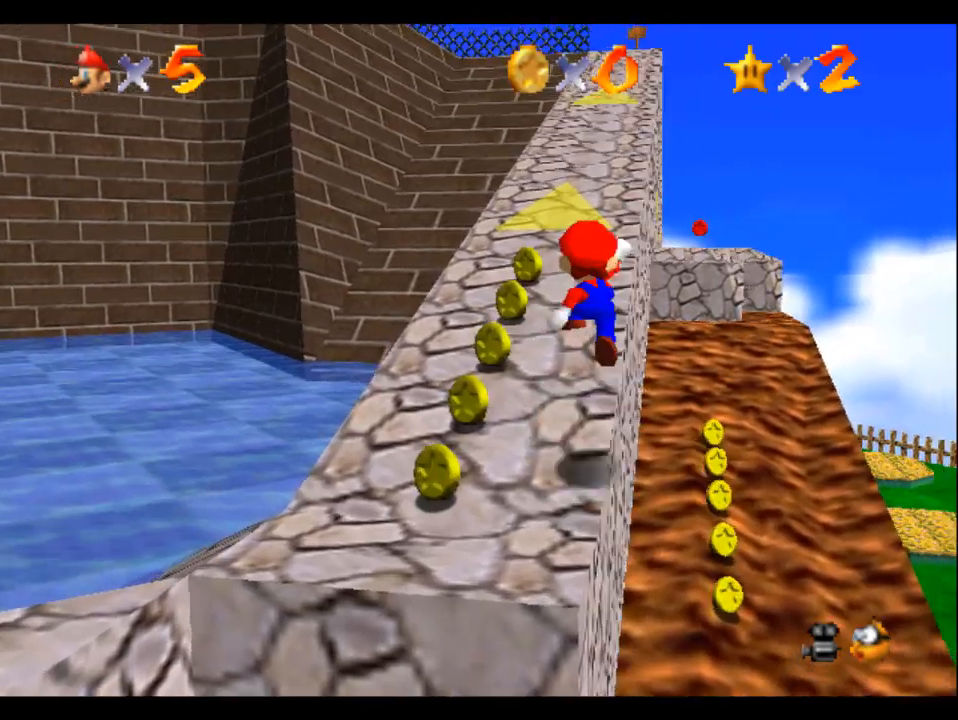
{"buttons": [], "left_stick": "up", "right_stick": "center", "button_events": [[100, "A", "down"], [267, "A", "up"], [267, "B", "down"], [417, "B", "up"]]}
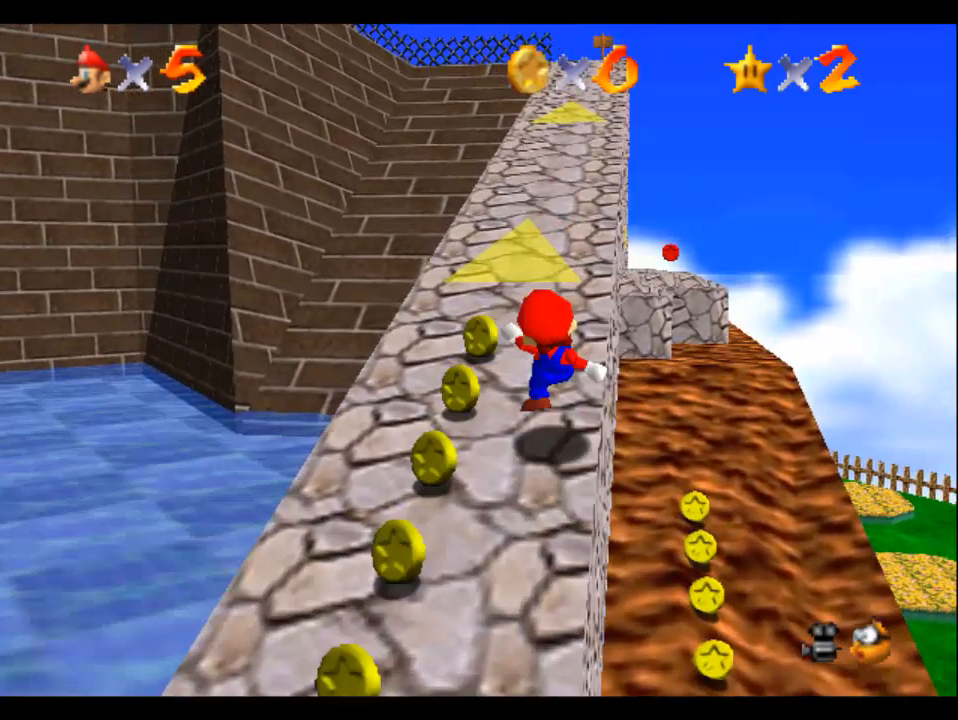
{"buttons": ["A"], "left_stick": "up", "right_stick": "center", "button_events": [[50, "B", "down"], [117, "B", "up"], [250, "B", "down"], [300, "A", "down"], [300, "B", "up"], [417, "A", "up"], [417, "B", "down"], [500, "A", "down"], [500, "B", "up"]]}
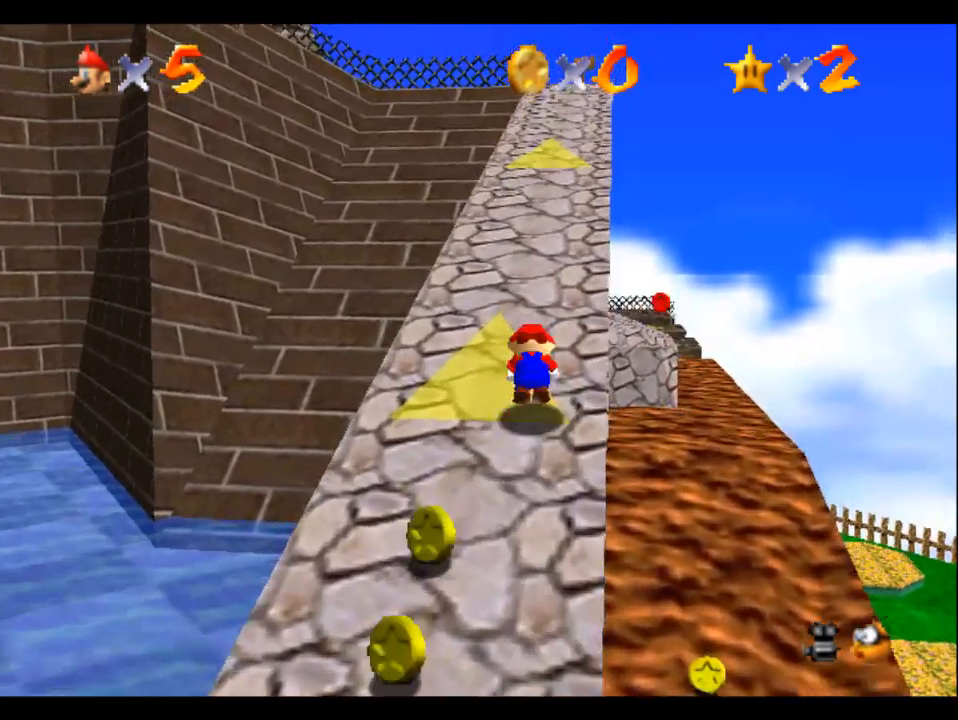
{"buttons": ["A"], "left_stick": "up", "right_stick": "center", "button_events": [[84, "B", "down"], [100, "A", "up"], [251, "A", "down"], [251, "B", "up"], [367, "A", "up"], [367, "B", "down"], [417, "A", "down"], [434, "B", "up"]]}
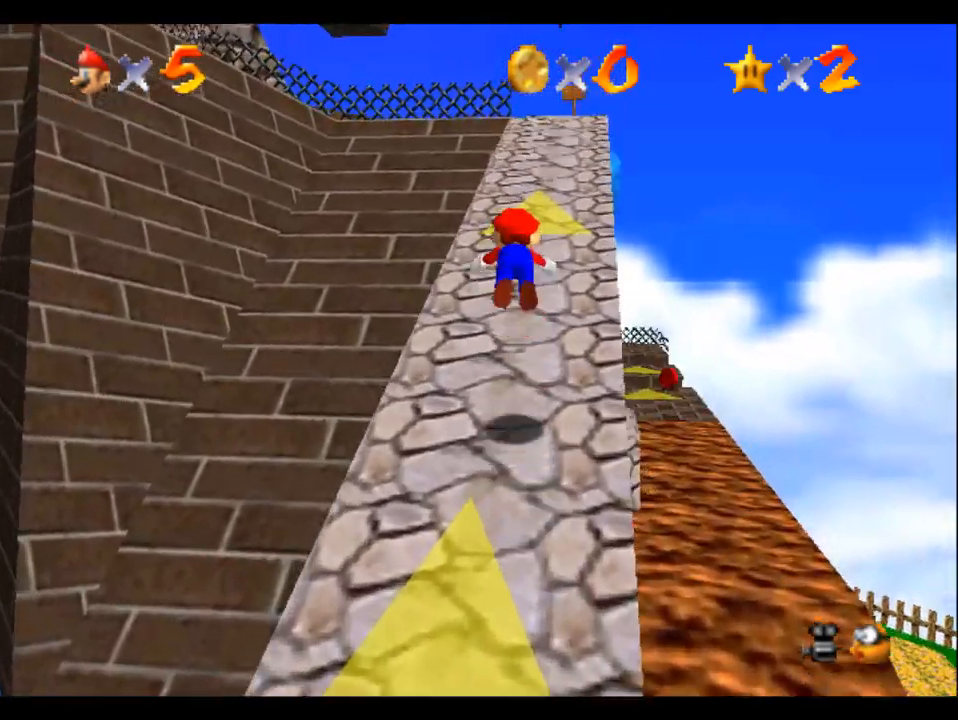
{"buttons": ["B"], "left_stick": "up", "right_stick": "center", "button_events": [[16, "A", "up"], [16, "B", "down"], [100, "A", "down"], [100, "B", "up"], [183, "B", "down"], [217, "A", "up"], [333, "B", "up"], [500, "B", "down"]]}
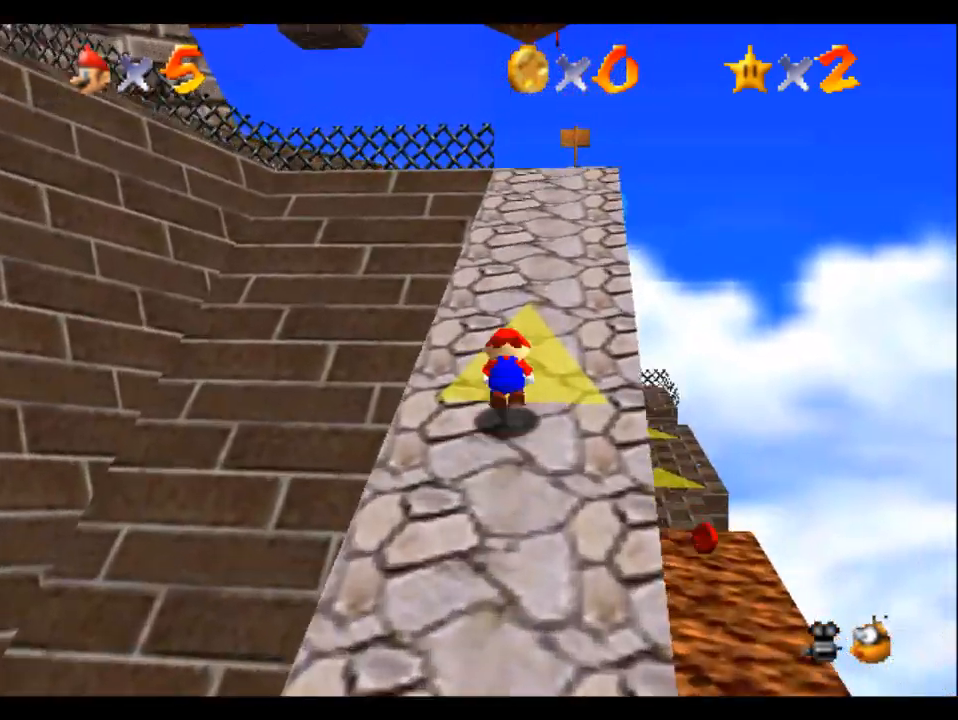
{"buttons": [], "left_stick": "up", "right_stick": "center", "button_events": [[84, "A", "down"], [117, "B", "up"], [217, "A", "up"], [217, "B", "down"], [301, "B", "up"]]}
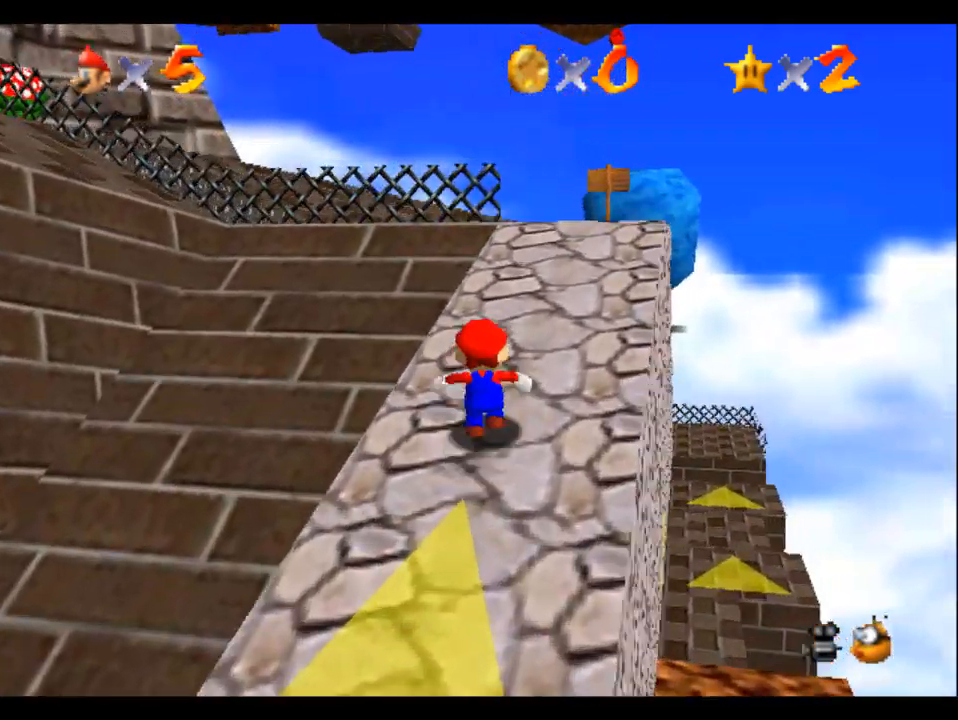
{"buttons": [], "left_stick": "up-right", "right_stick": "center", "button_events": []}
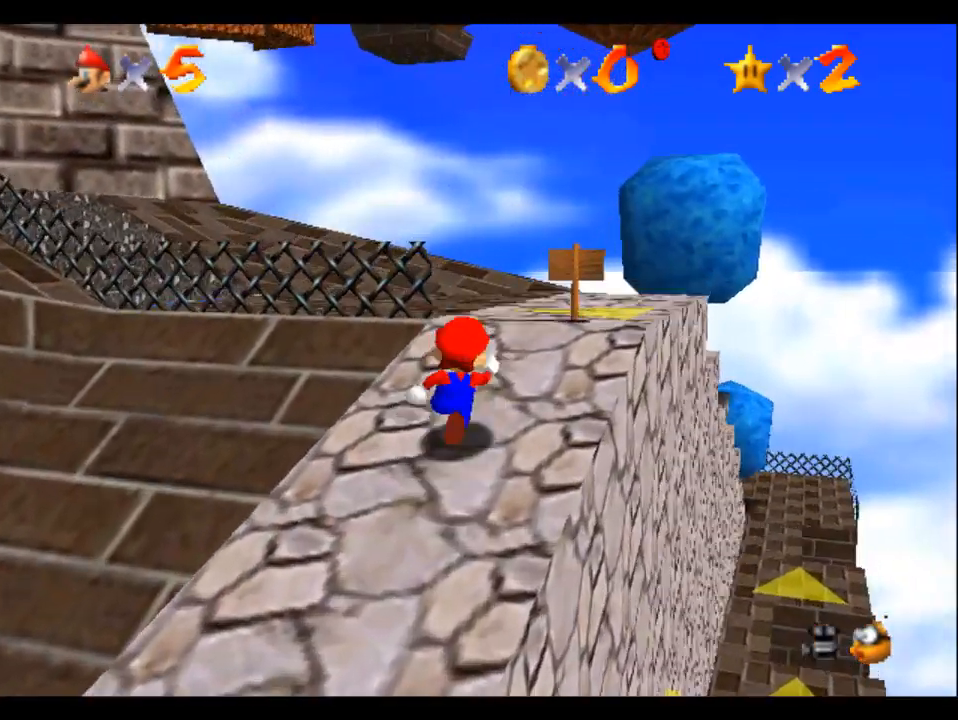
{"buttons": [], "left_stick": "right", "right_stick": "center", "button_events": []}
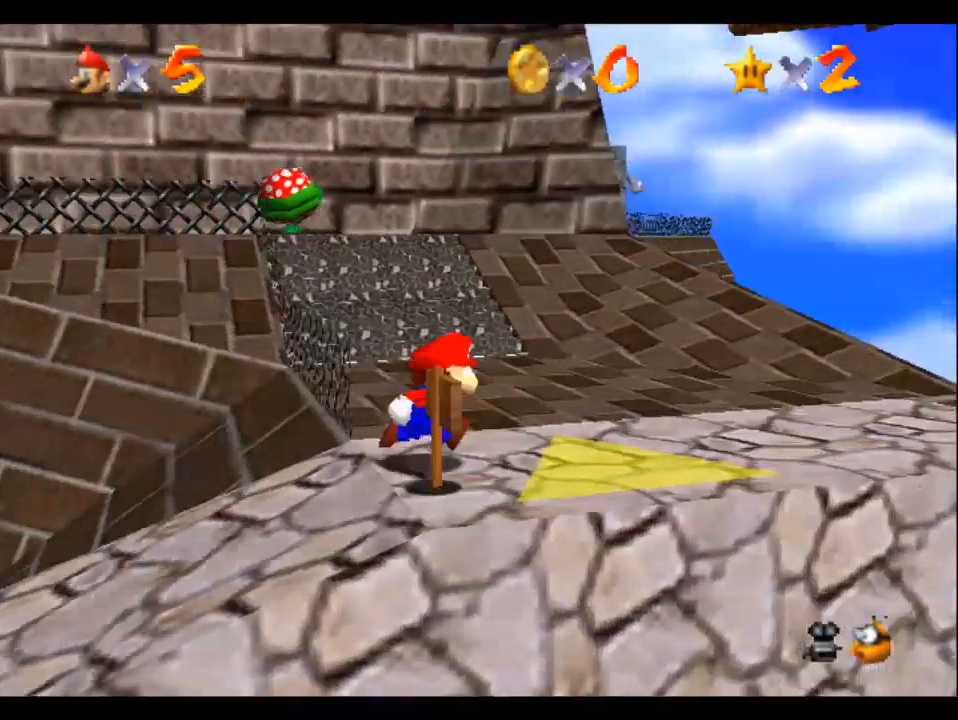
{"buttons": [], "left_stick": "center", "right_stick": "center", "button_events": []}
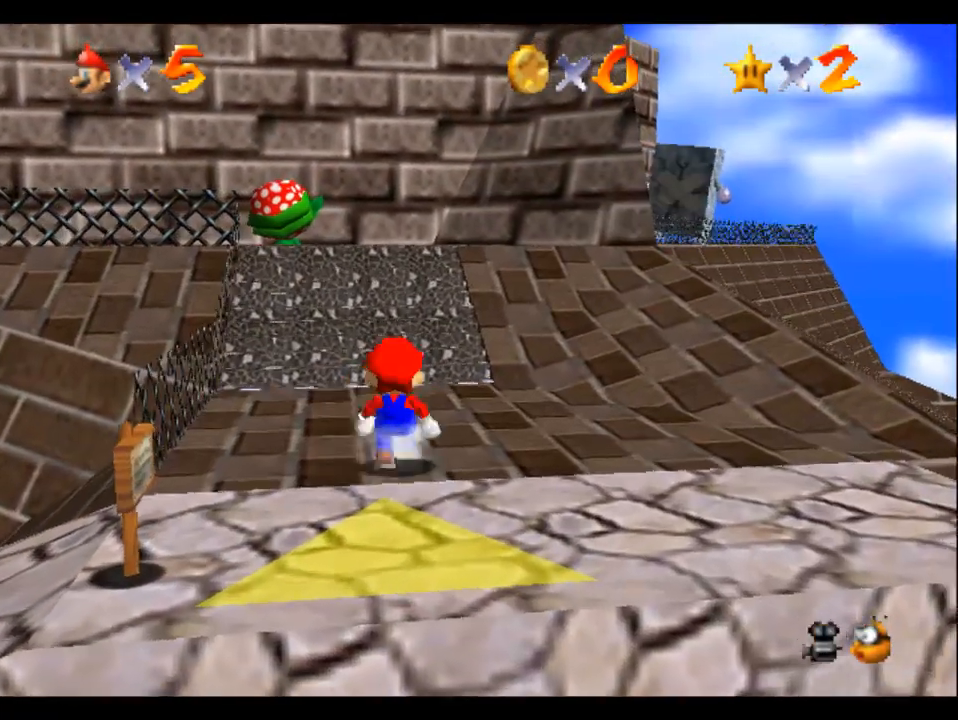
{"buttons": [], "left_stick": "up", "right_stick": "center", "button_events": [[100, "B", "down"], [133, "A", "down"], [267, "A", "up"], [300, "B", "up"]]}
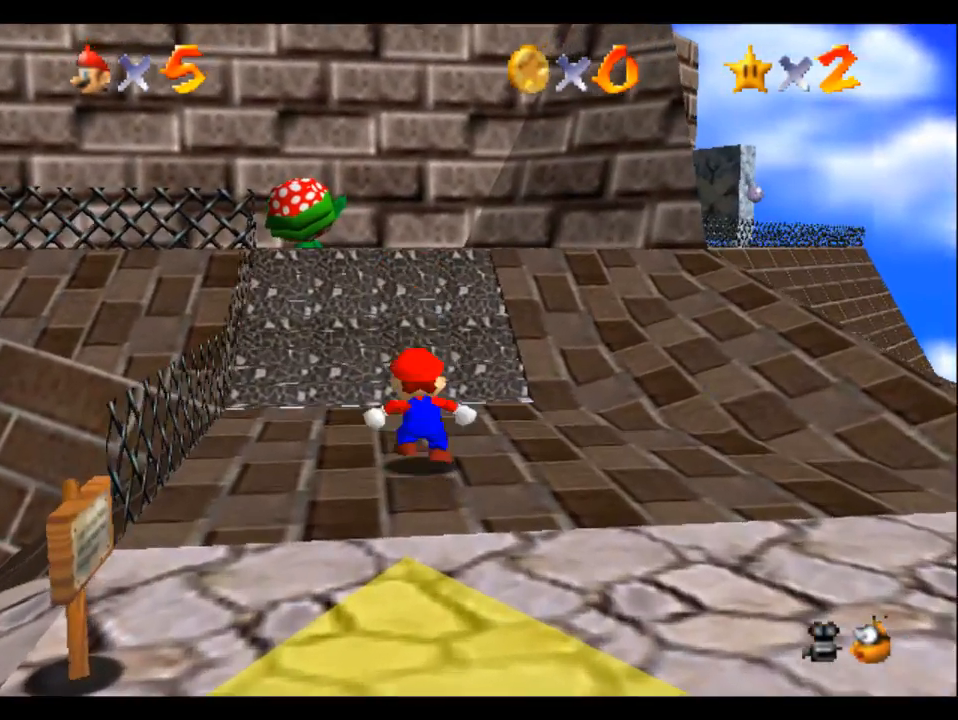
{"buttons": [], "left_stick": "up", "right_stick": "center", "button_events": [[33, "B", "down"], [117, "B", "up"]]}
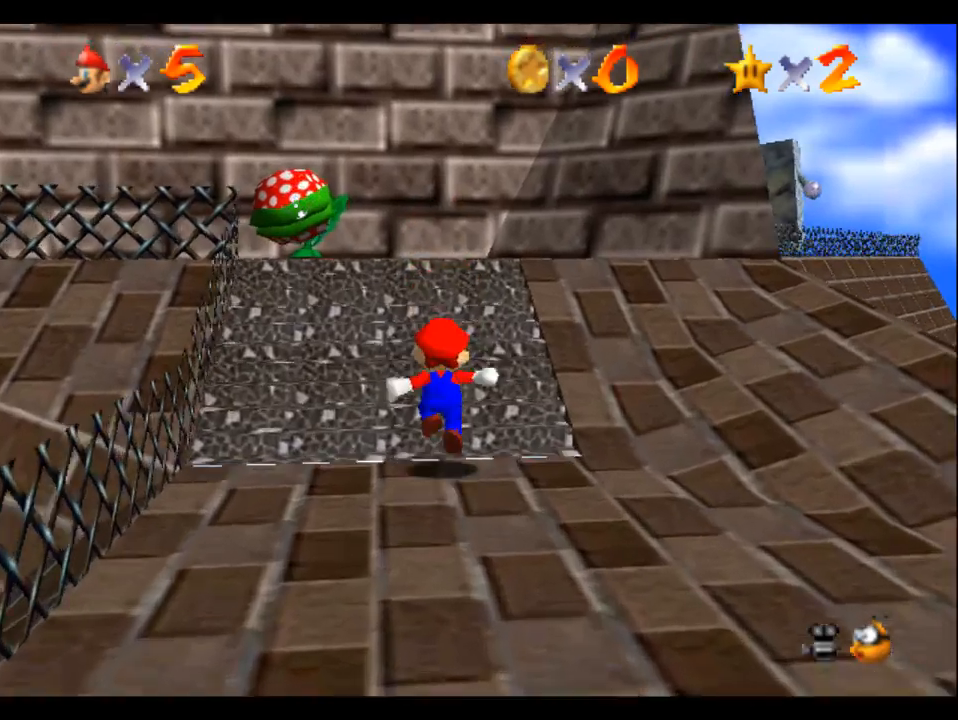
{"buttons": [], "left_stick": "up-left", "right_stick": "center", "button_events": [[33, "B", "down"], [333, "B", "up"]]}